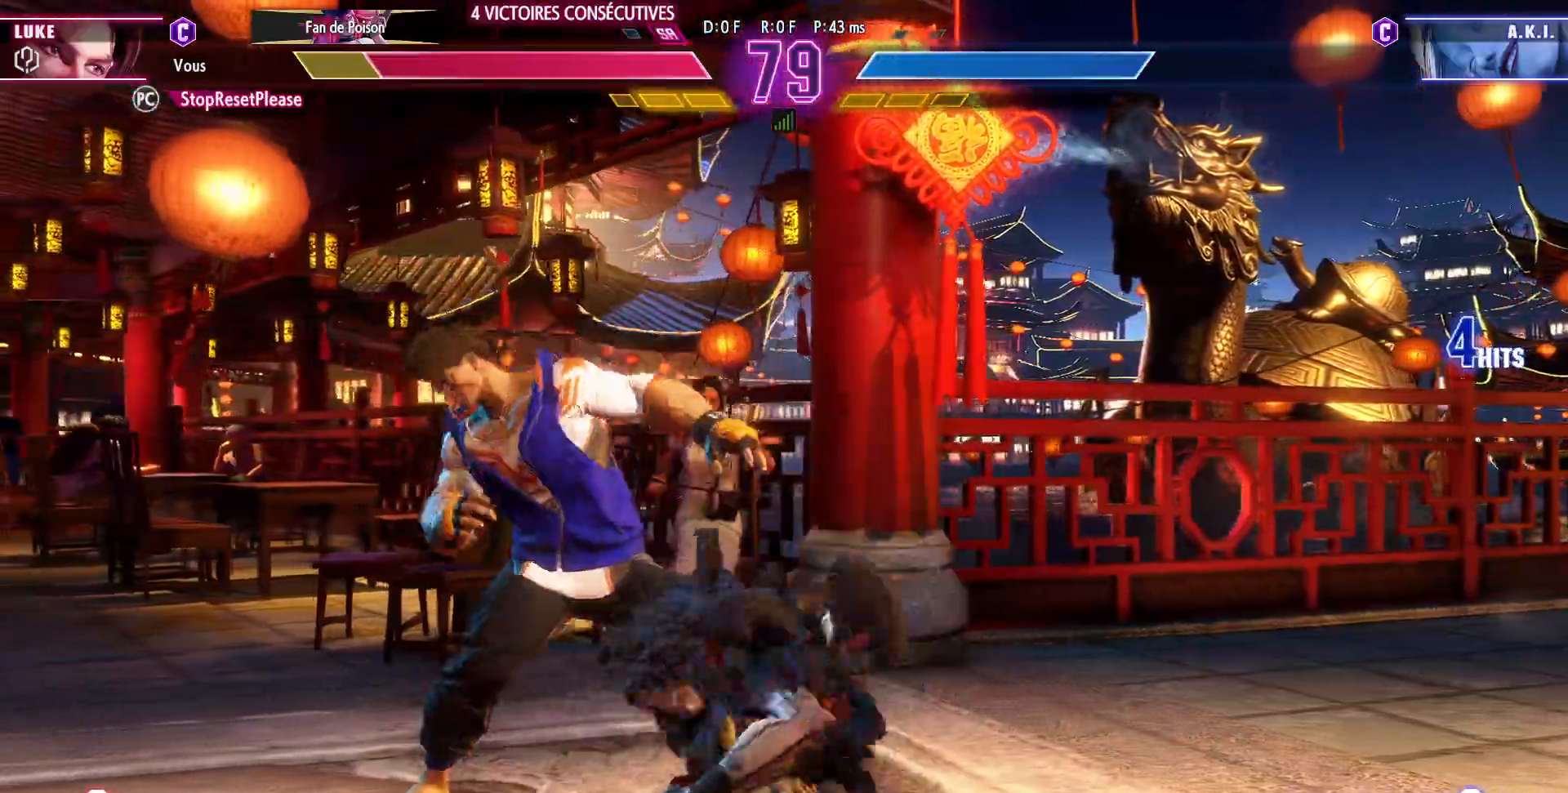
Gameplay with a controller (arcade stick); each line is a JSON object with the inputs held at the frame after it. "events" lists button and stick changes between this image and that frame as [ms after this image, input, new state], when the widget could be followed in between. Not read: L3 R3.
{"buttons": [], "left_stick": "down-left", "events": []}
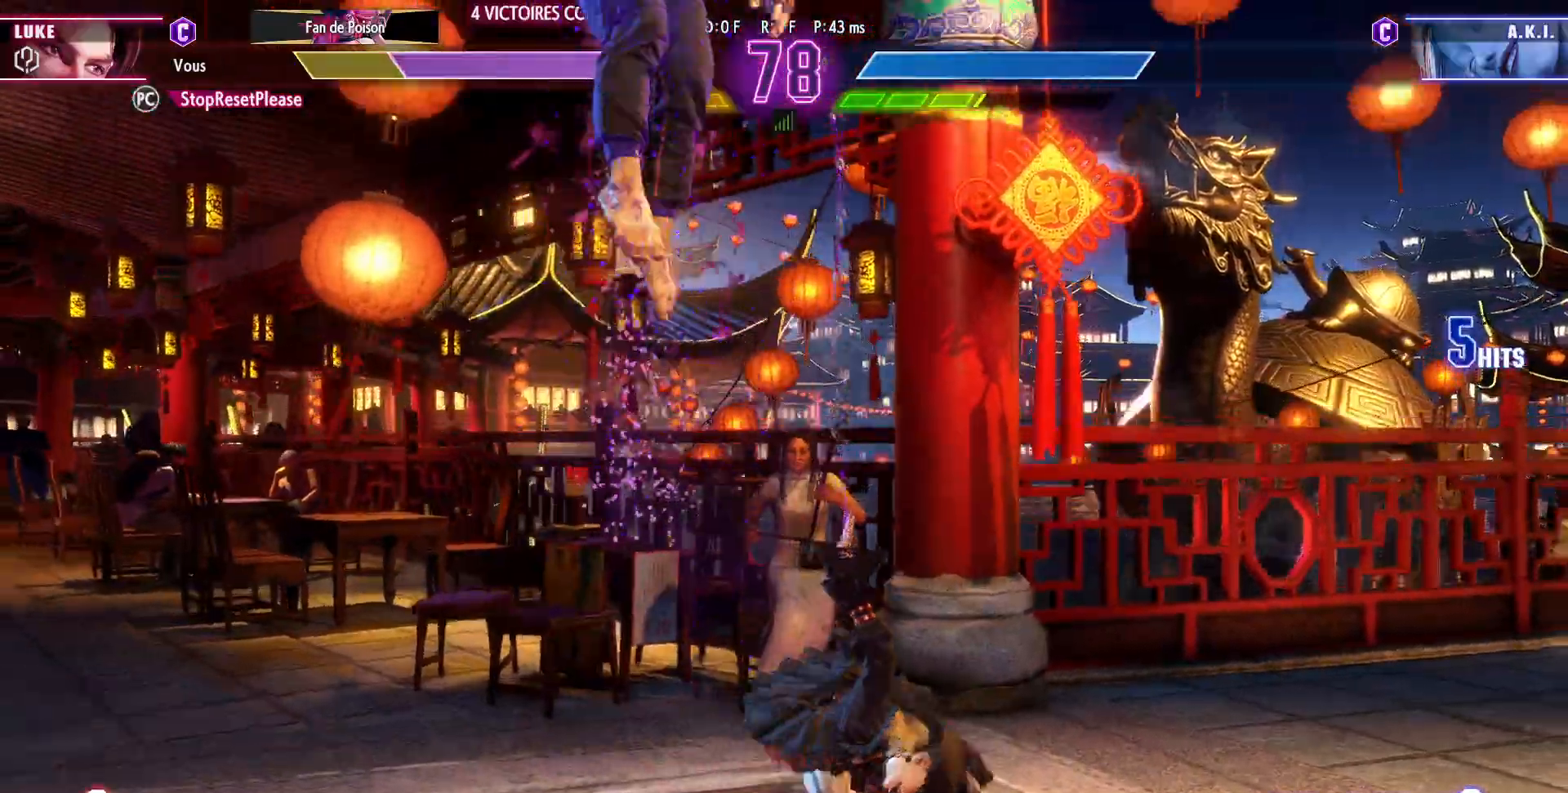
{"buttons": [], "left_stick": "down-left", "events": [[183, "CIRCLE", "down"], [183, "R2", "down"], [250, "CIRCLE", "up"], [250, "R2", "up"], [317, "CIRCLE", "down"], [317, "R2", "down"], [383, "CIRCLE", "up"], [400, "CIRCLE", "down"], [467, "R2", "up"], [500, "CIRCLE", "up"]]}
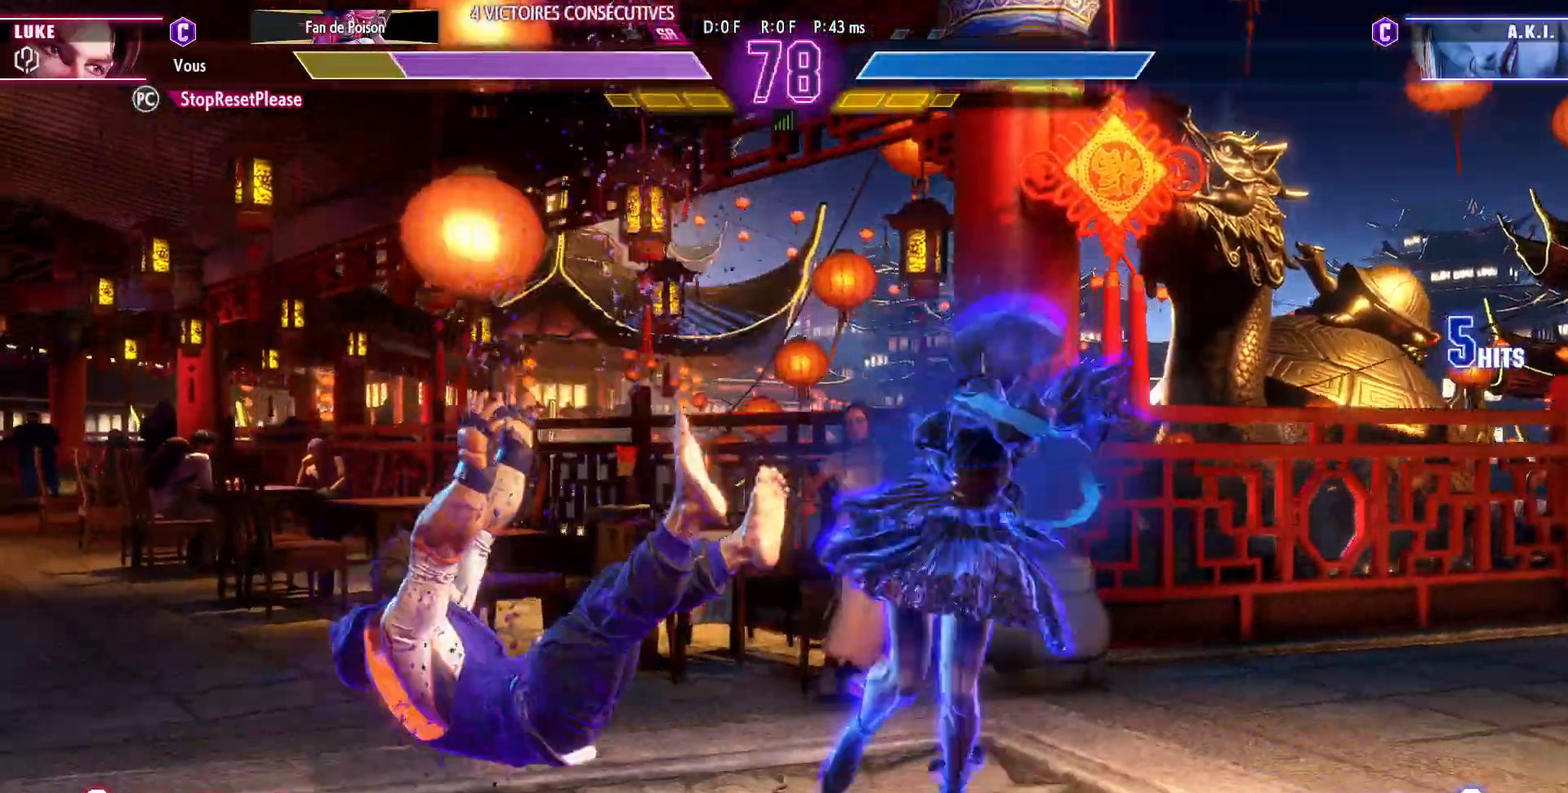
{"buttons": [], "left_stick": "down-right", "events": [[433, "left_stick", "down-right"]]}
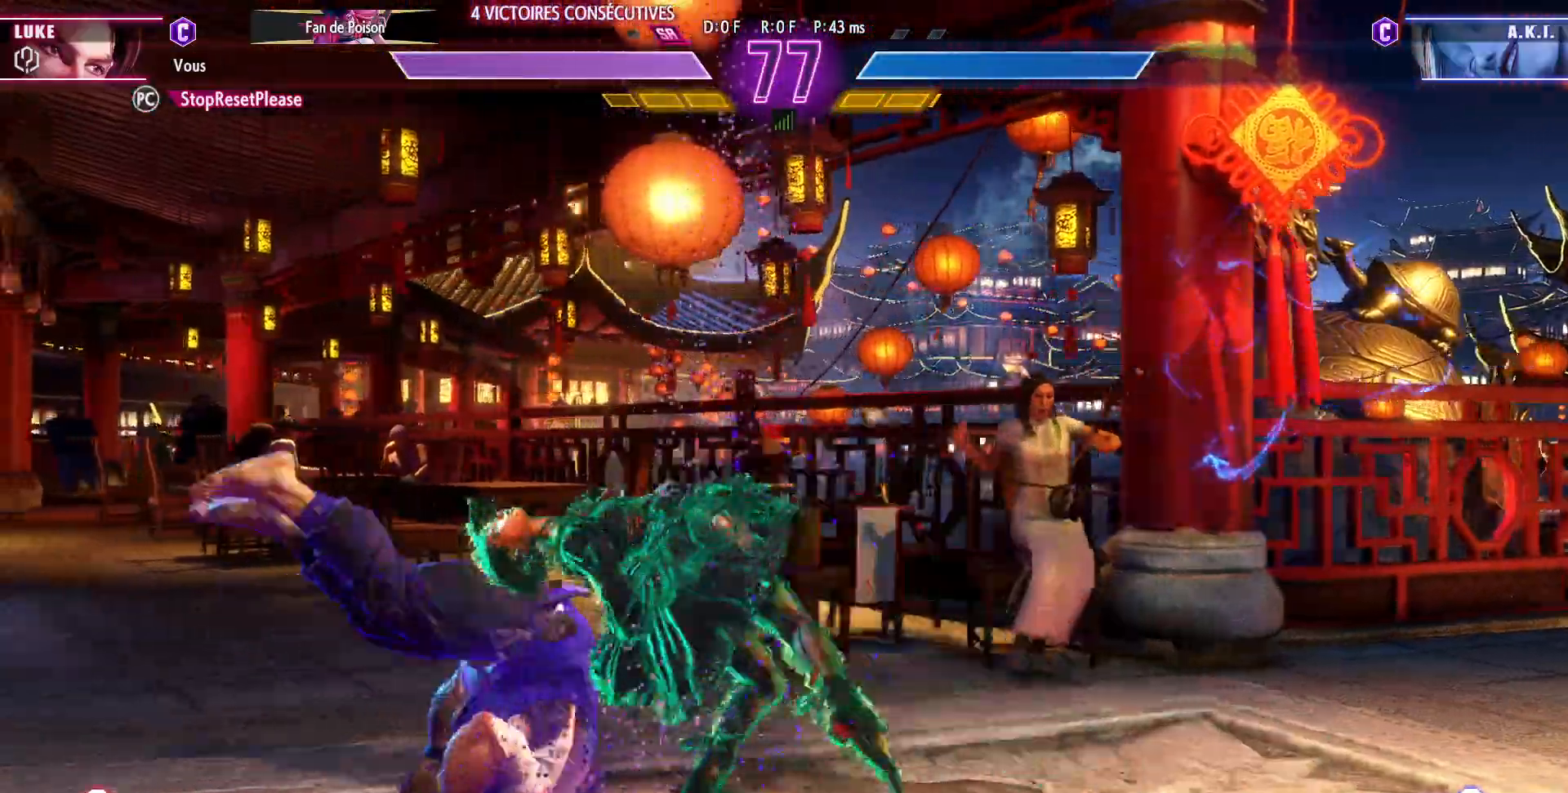
{"buttons": [], "left_stick": "down", "events": [[183, "SQUARE", "down"], [183, "TRIANGLE", "down"], [217, "TRIANGLE", "up"], [233, "SQUARE", "up"], [267, "left_stick", "down"], [283, "SQUARE", "down"], [283, "TRIANGLE", "down"], [333, "SQUARE", "up"], [333, "TRIANGLE", "up"]]}
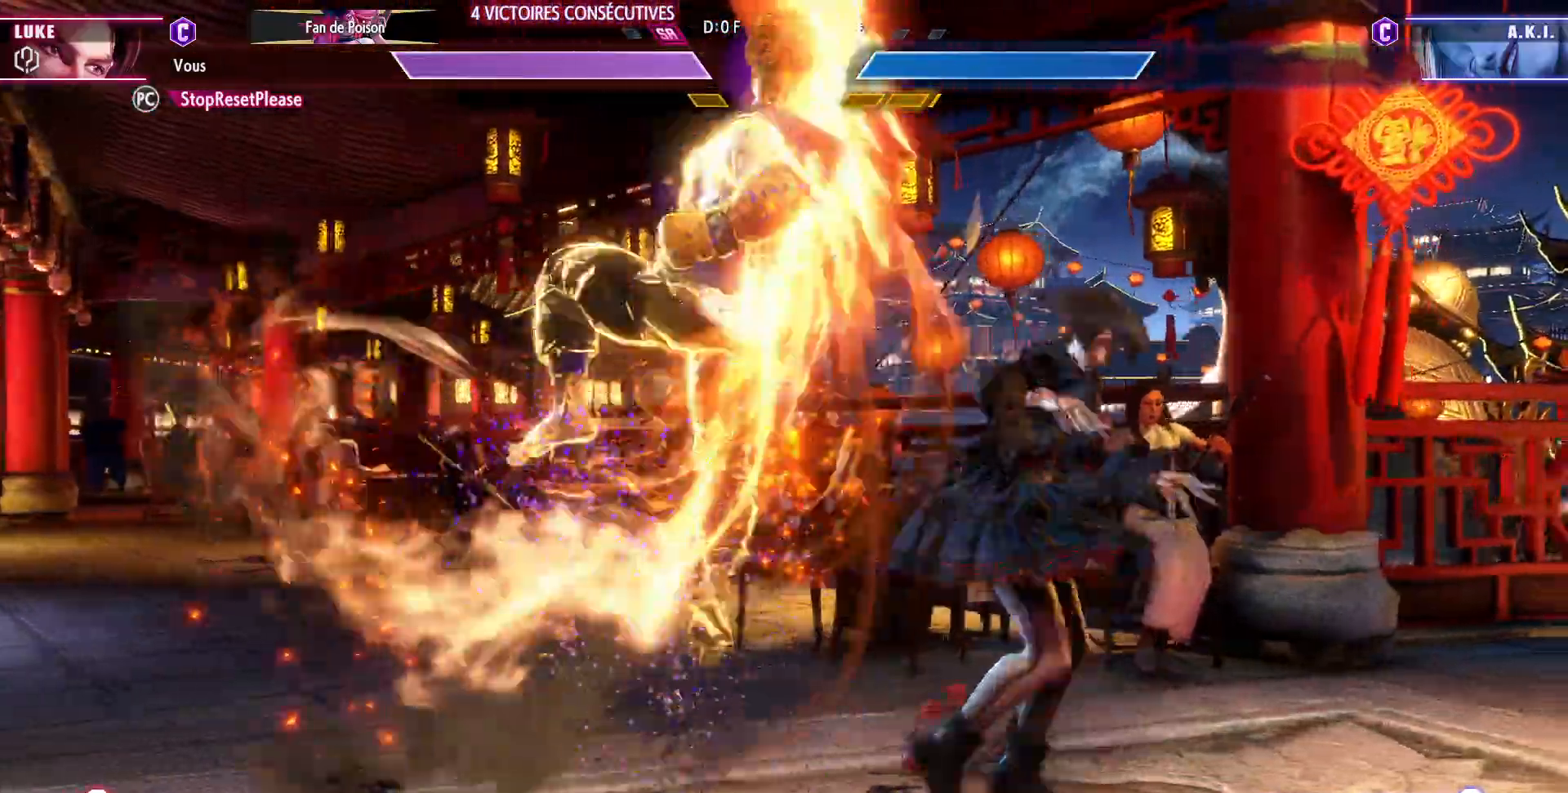
{"buttons": [], "left_stick": "down-left", "events": [[17, "left_stick", "down-left"]]}
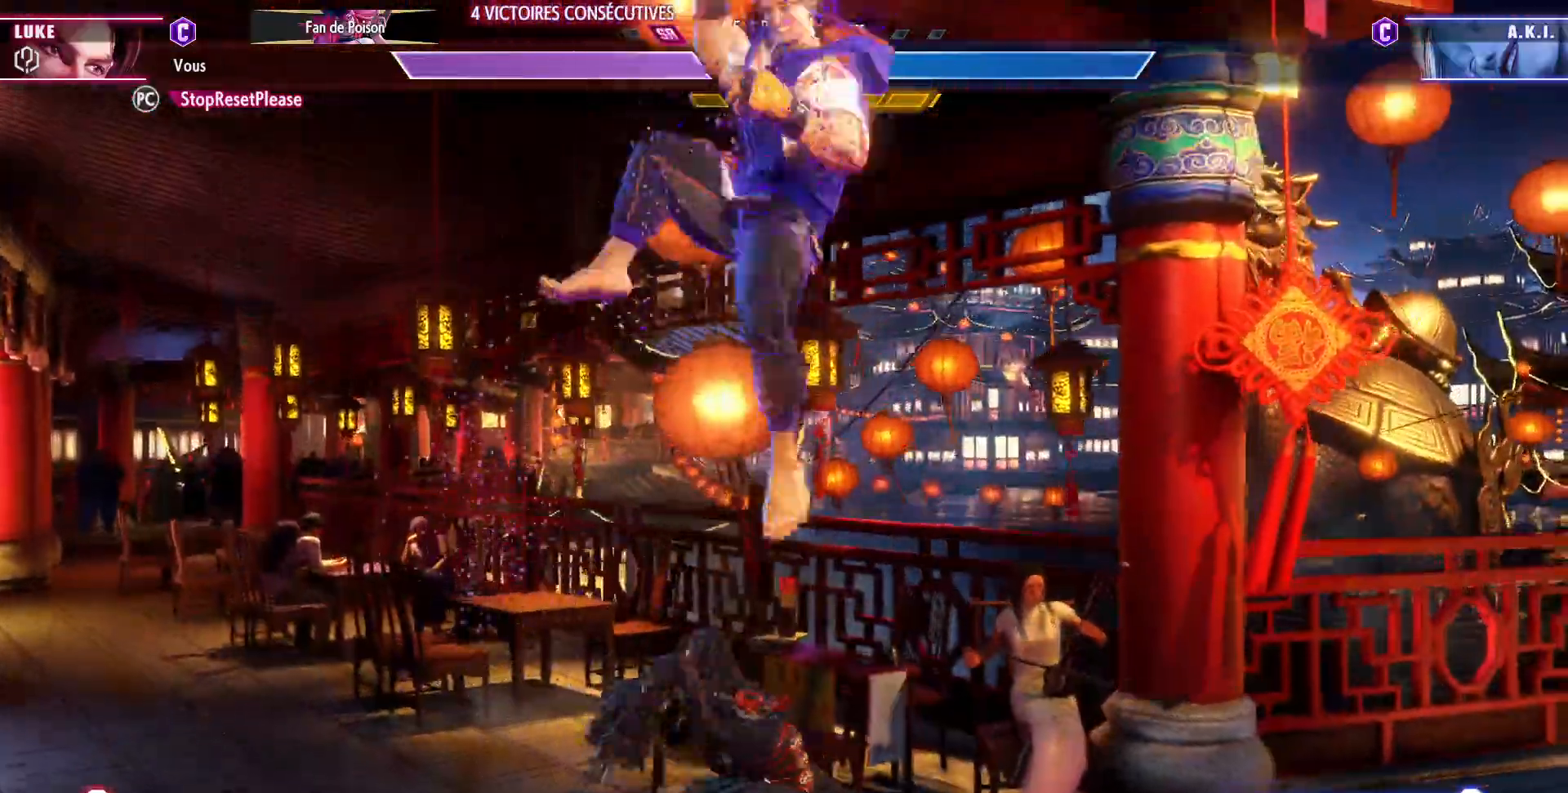
{"buttons": [], "left_stick": "down"}